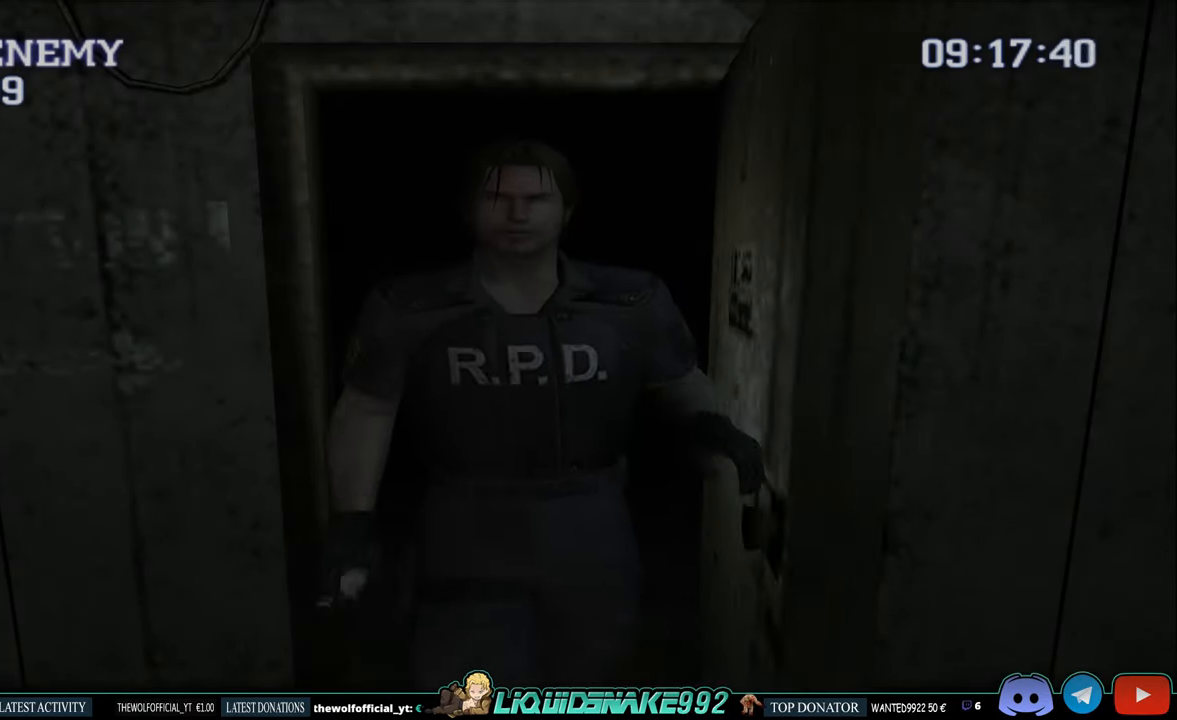
Gameplay with a controller (PlayStation layout); each line is a JSON object with the inputs held at the frame after it. "events" lists button and stick changes between this image and that frame as [ms after this image, input, new state], when the widget could be followed in between.
{"buttons": ["R2", "DPAD_UP"], "left_stick": "center", "right_stick": "center", "events": [[117, "DPAD_UP", "down"], [500, "R2", "down"]]}
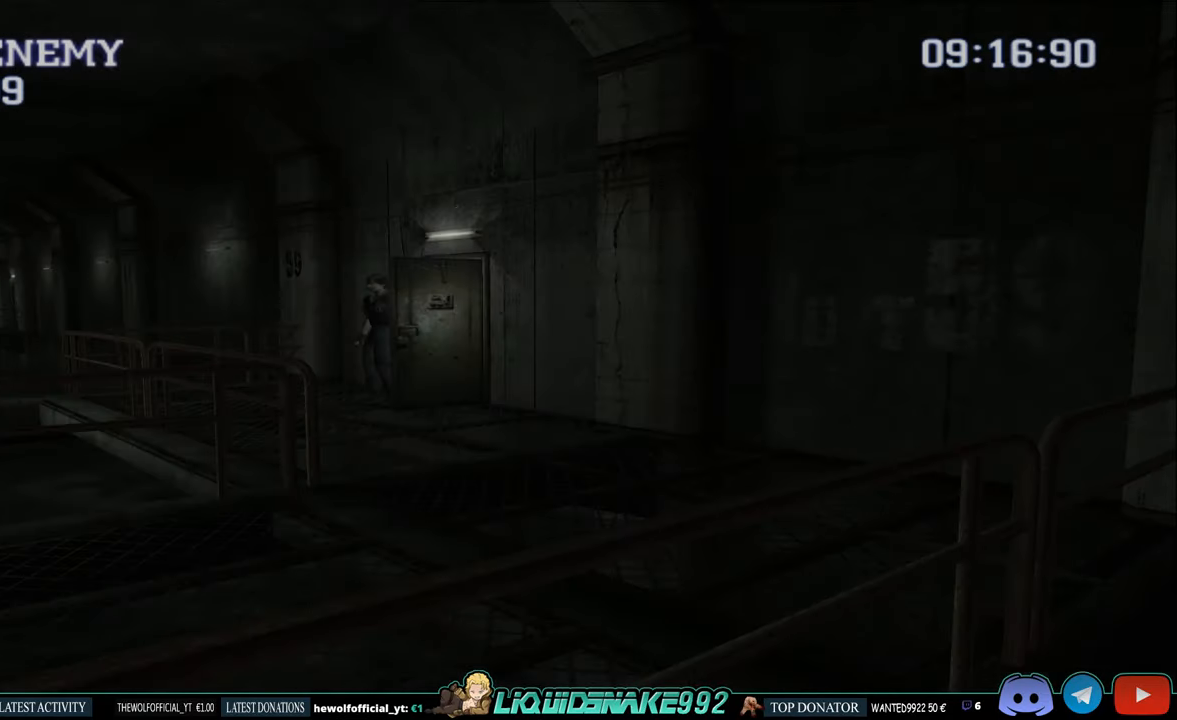
{"buttons": ["CIRCLE", "DPAD_UP"], "left_stick": "center", "right_stick": "center", "events": [[17, "R2", "up"], [334, "CIRCLE", "down"]]}
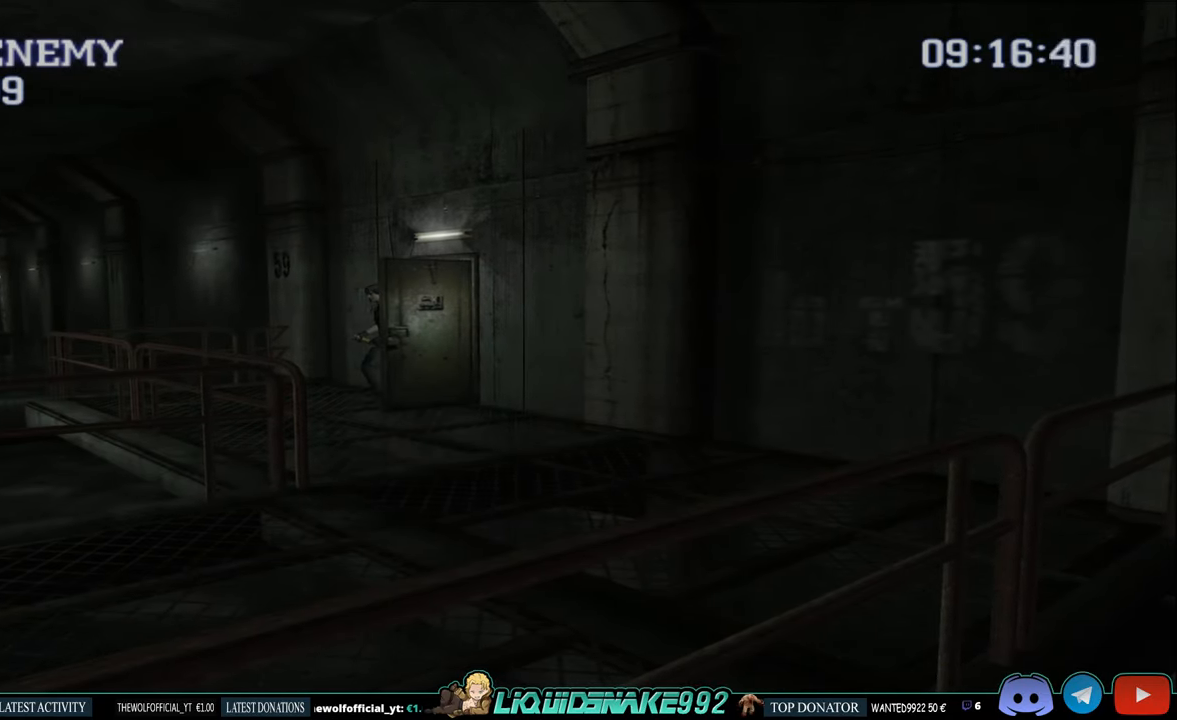
{"buttons": ["DPAD_UP", "DPAD_LEFT"], "left_stick": "center", "right_stick": "center", "events": [[34, "DPAD_LEFT", "down"], [417, "CIRCLE", "up"]]}
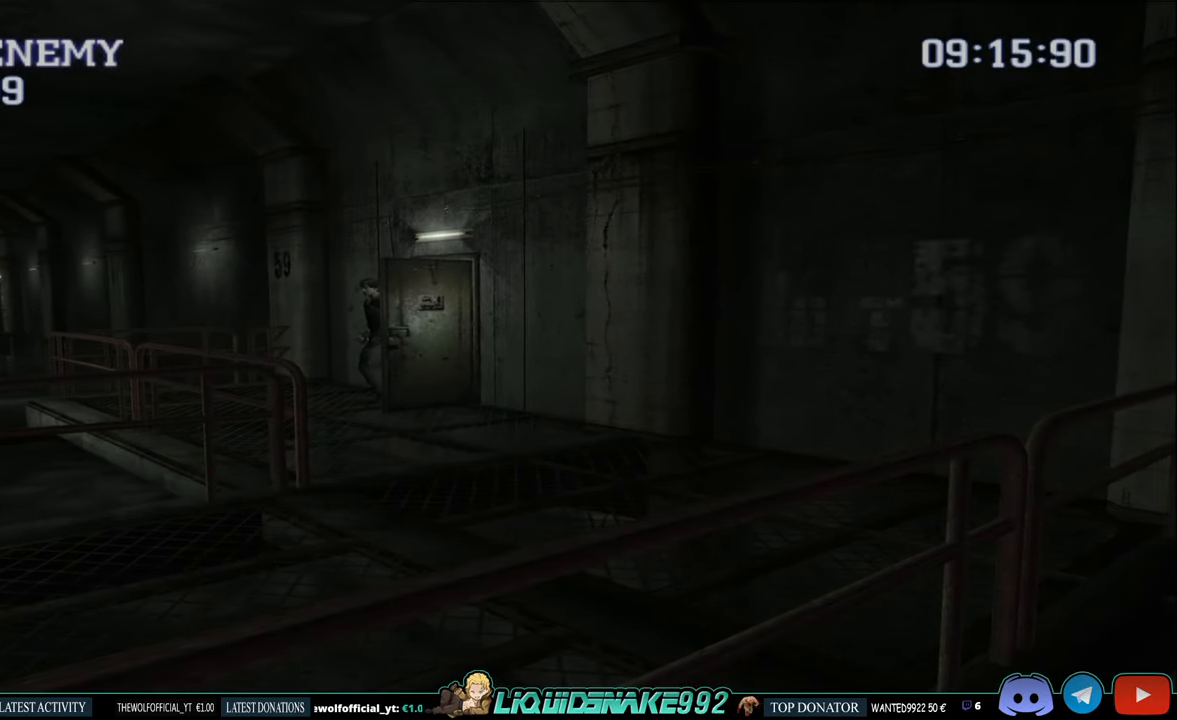
{"buttons": ["CIRCLE", "DPAD_UP", "DPAD_LEFT"], "left_stick": "center", "right_stick": "center", "events": [[17, "CIRCLE", "down"]]}
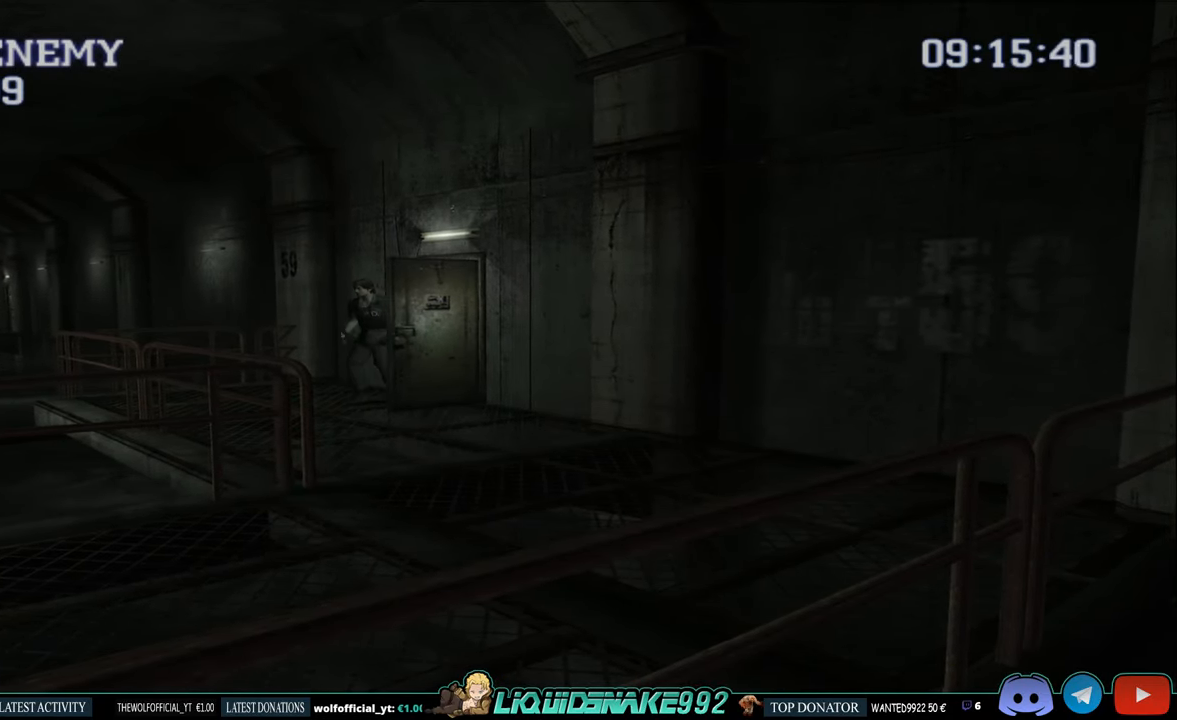
{"buttons": ["CIRCLE", "DPAD_UP", "DPAD_LEFT"], "left_stick": "center", "right_stick": "center", "events": []}
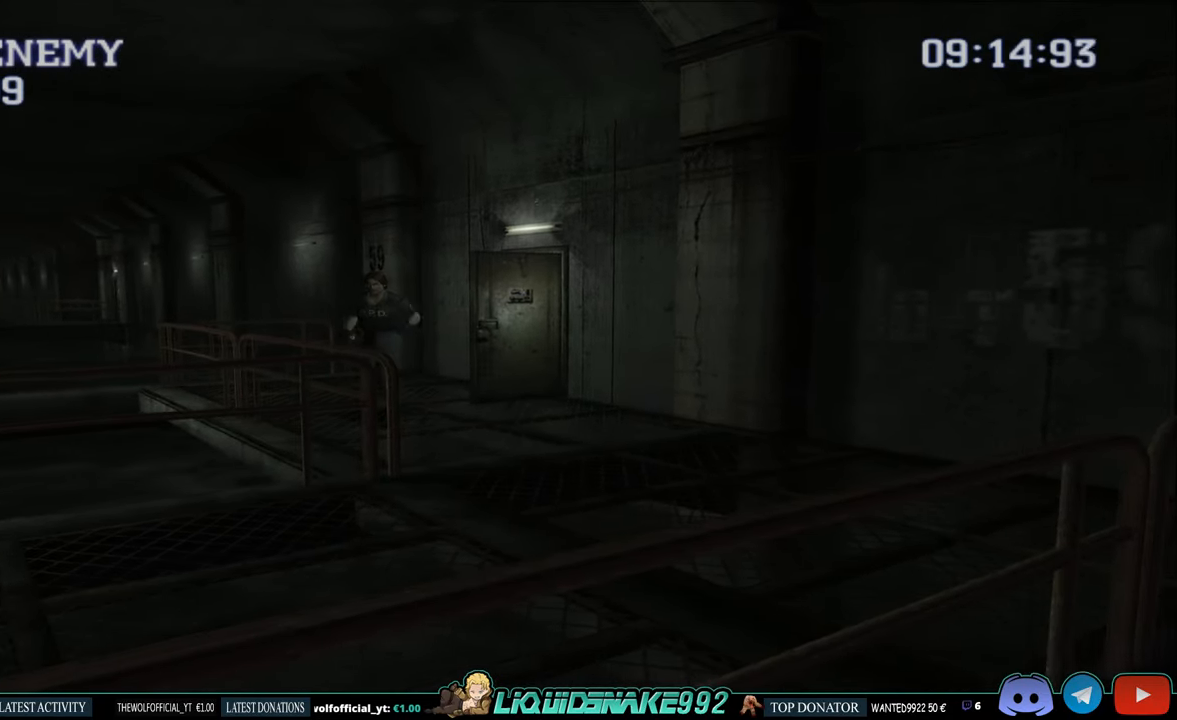
{"buttons": ["CIRCLE", "DPAD_UP"], "left_stick": "center", "right_stick": "center", "events": [[167, "DPAD_LEFT", "up"]]}
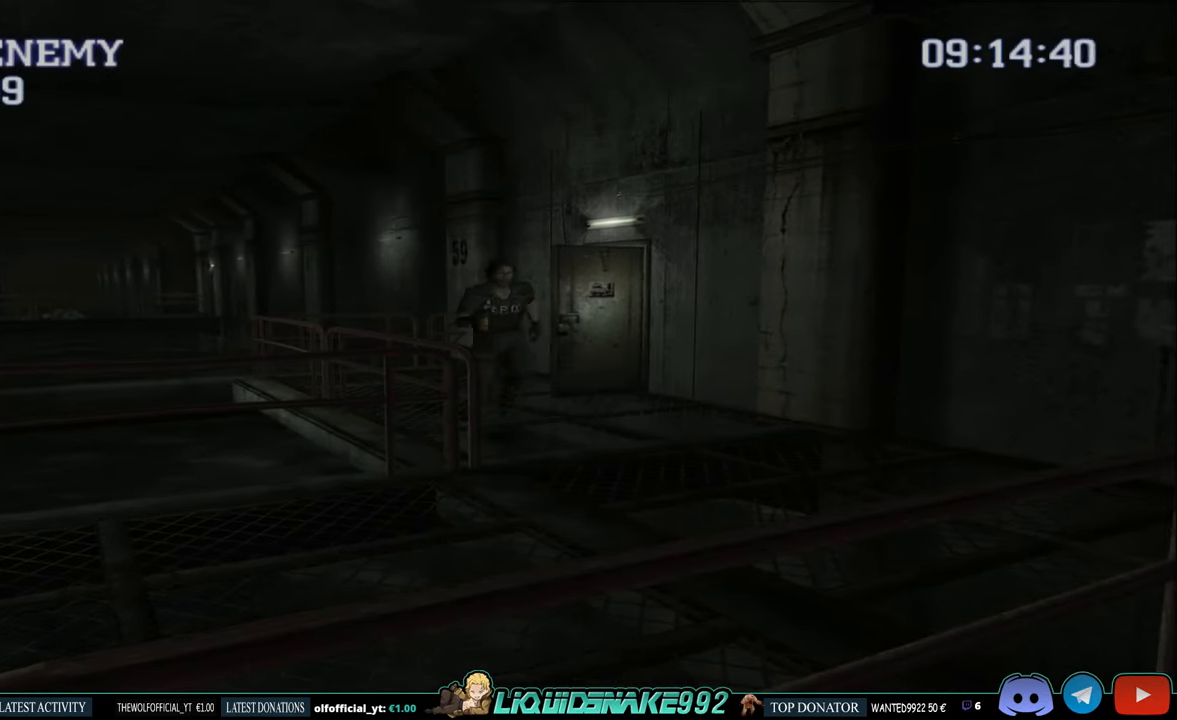
{"buttons": ["CIRCLE", "DPAD_UP", "DPAD_RIGHT"], "left_stick": "center", "right_stick": "center", "events": [[200, "DPAD_RIGHT", "down"]]}
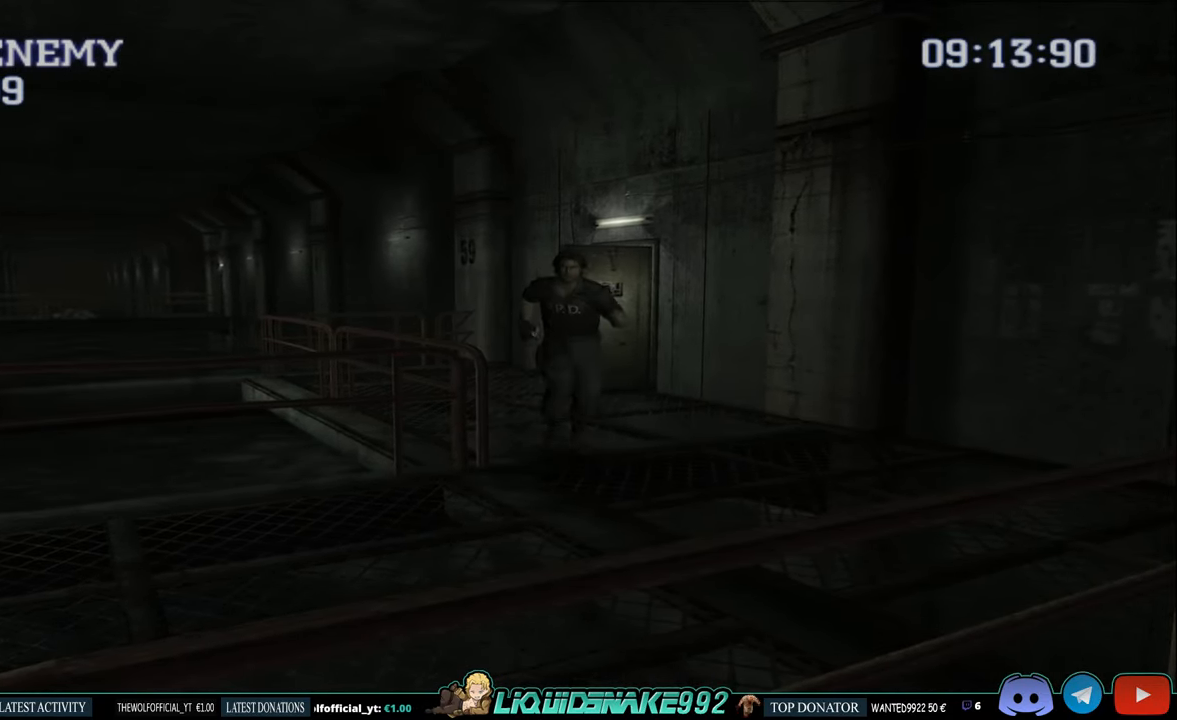
{"buttons": ["CIRCLE", "DPAD_UP", "DPAD_LEFT"], "left_stick": "right", "right_stick": "center", "events": [[233, "left_stick", "up-right"], [333, "DPAD_RIGHT", "up"], [433, "DPAD_LEFT", "down"], [433, "left_stick", "right"]]}
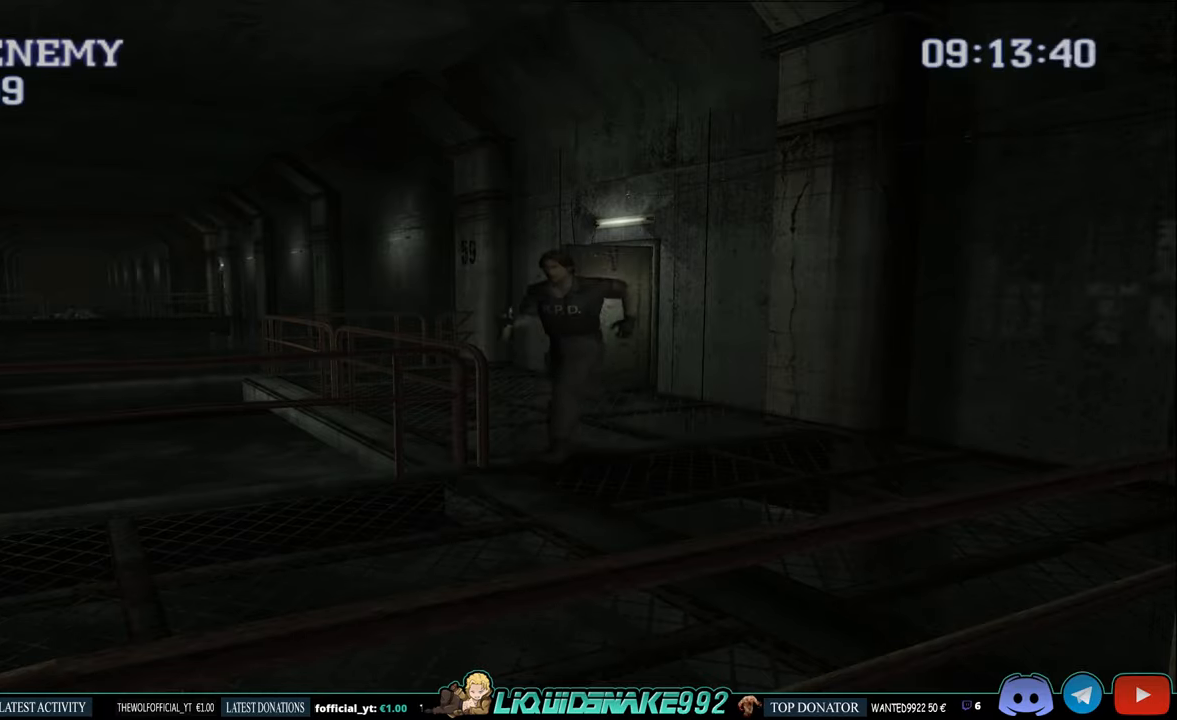
{"buttons": ["CIRCLE", "DPAD_UP", "DPAD_LEFT"], "left_stick": "right", "right_stick": "center", "events": []}
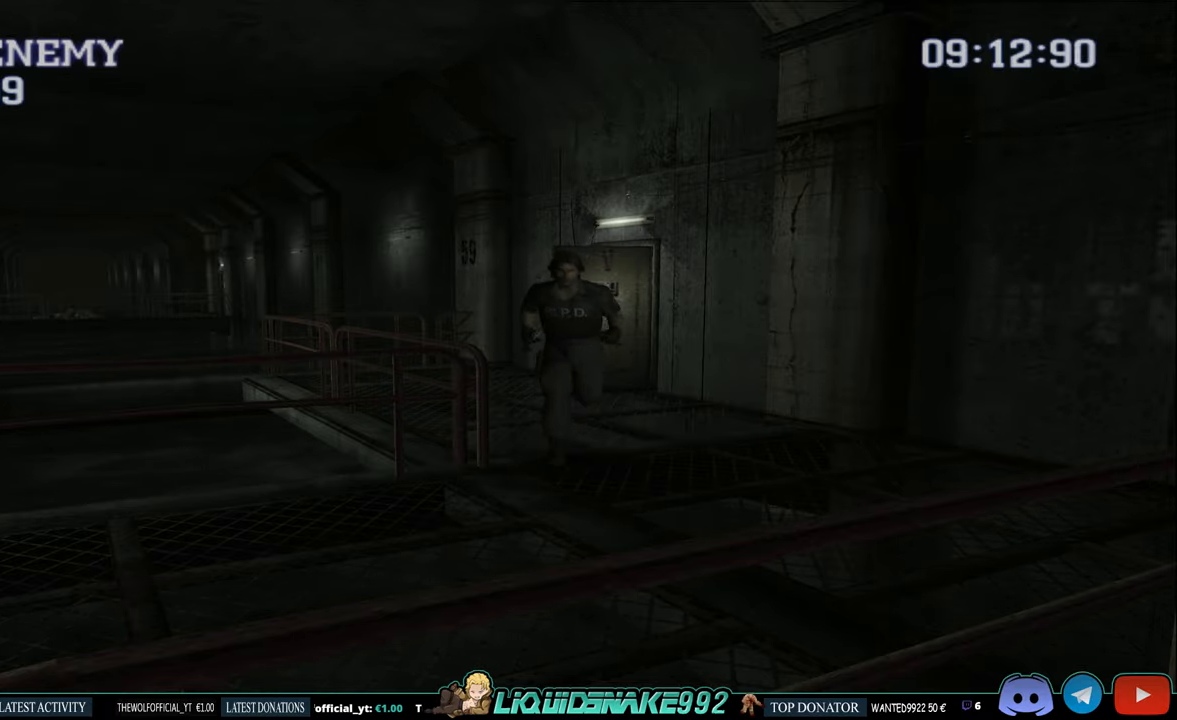
{"buttons": ["CIRCLE", "DPAD_RIGHT"], "left_stick": "right", "right_stick": "center", "events": [[200, "DPAD_LEFT", "up"], [250, "DPAD_RIGHT", "down"], [333, "DPAD_UP", "up"]]}
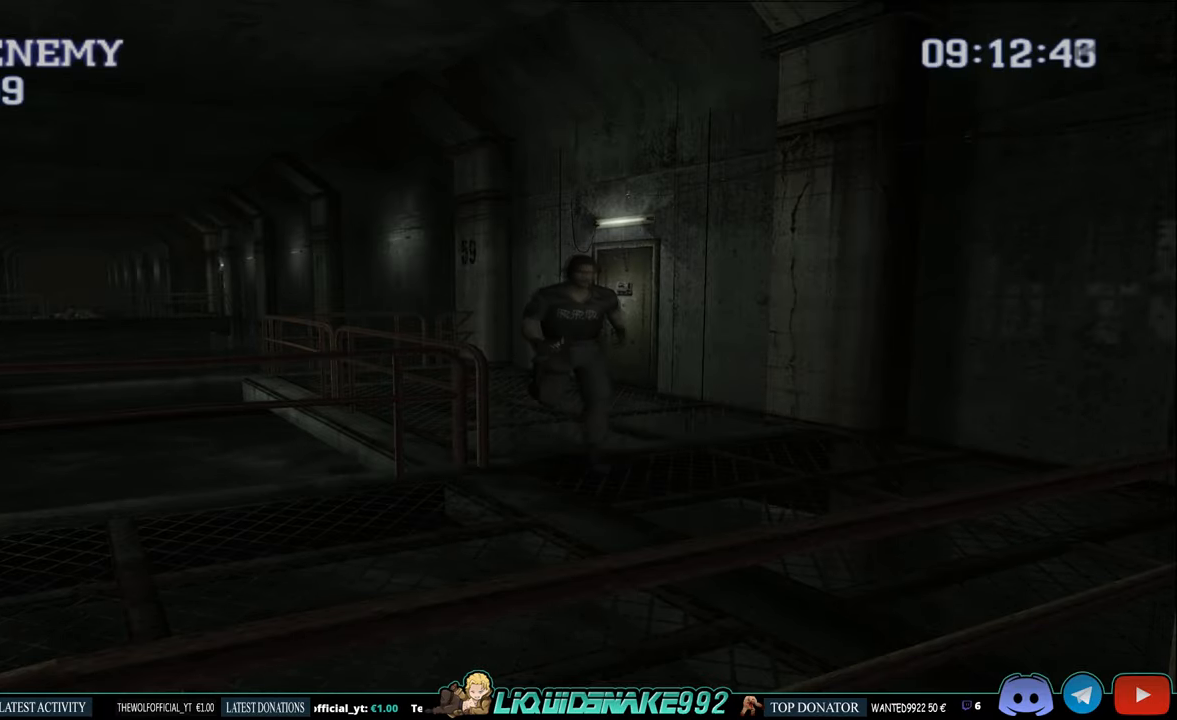
{"buttons": ["DPAD_LEFT"], "left_stick": "center", "right_stick": "center", "events": [[50, "DPAD_UP", "down"], [66, "DPAD_RIGHT", "up"], [133, "DPAD_UP", "up"], [150, "CIRCLE", "up"], [216, "DPAD_LEFT", "down"], [216, "left_stick", "center"]]}
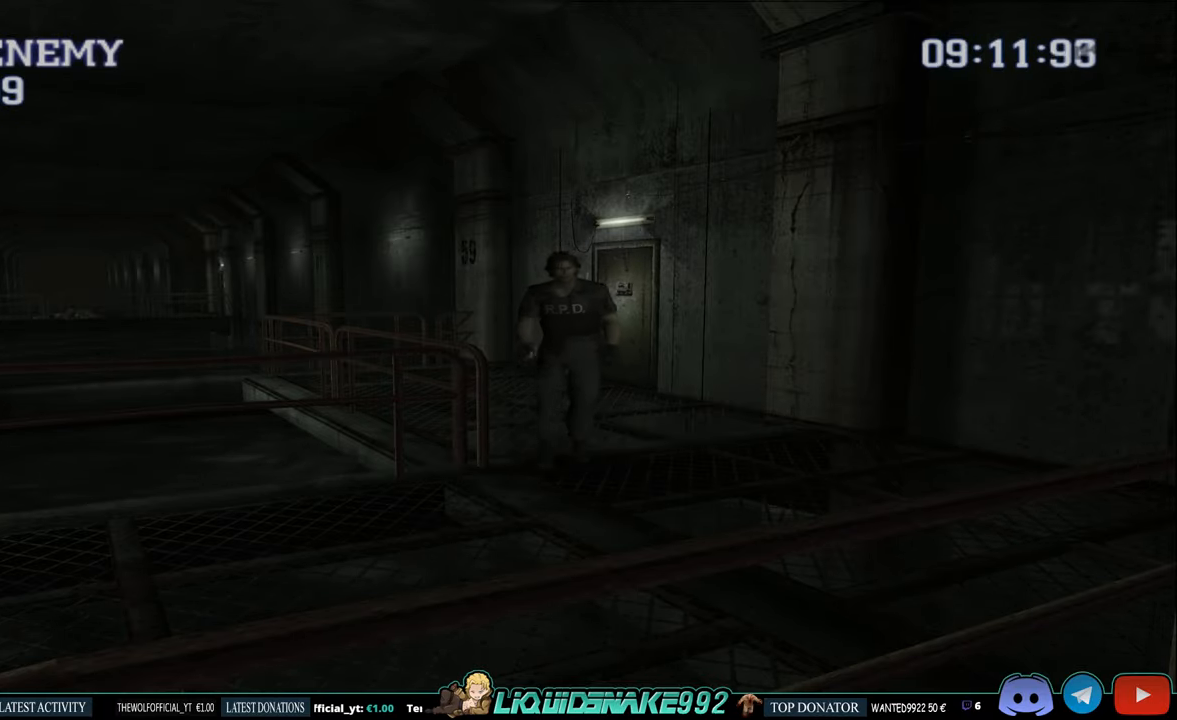
{"buttons": ["CIRCLE", "DPAD_UP", "DPAD_RIGHT"], "left_stick": "center", "right_stick": "center", "events": [[83, "CIRCLE", "down"], [133, "DPAD_UP", "down"], [433, "DPAD_LEFT", "up"], [500, "DPAD_RIGHT", "down"]]}
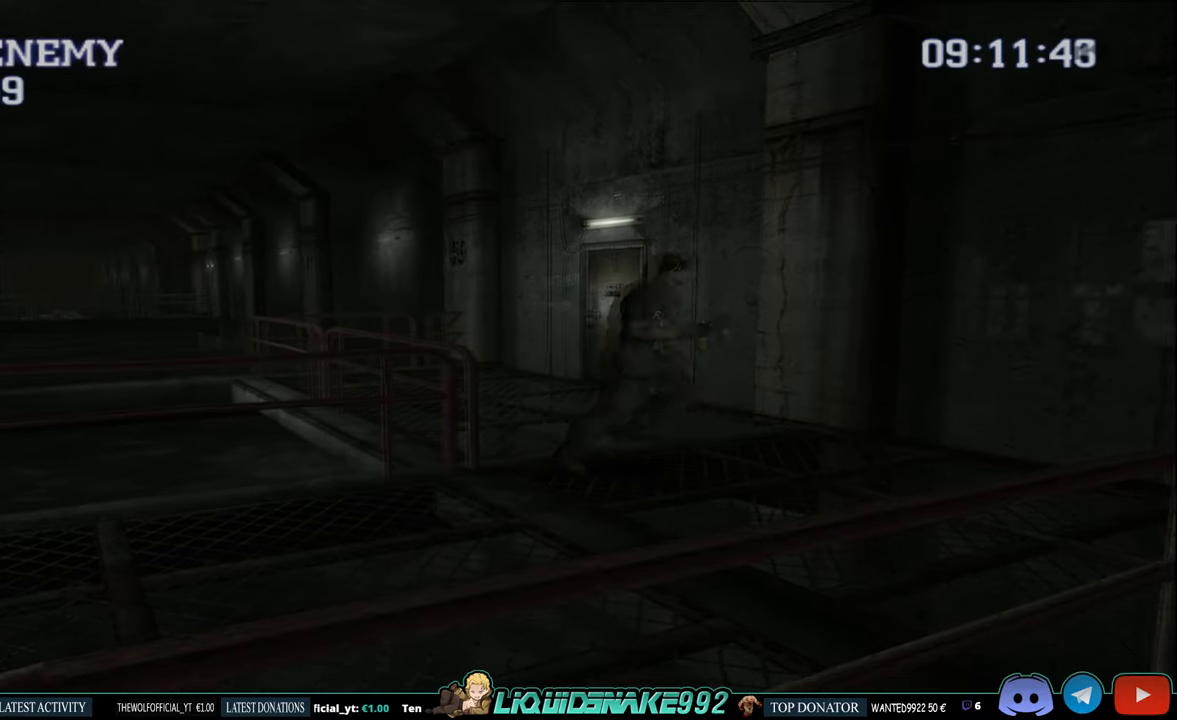
{"buttons": ["CIRCLE", "DPAD_RIGHT"], "left_stick": "center", "right_stick": "center", "events": [[50, "DPAD_UP", "up"], [133, "CIRCLE", "up"], [500, "CIRCLE", "down"]]}
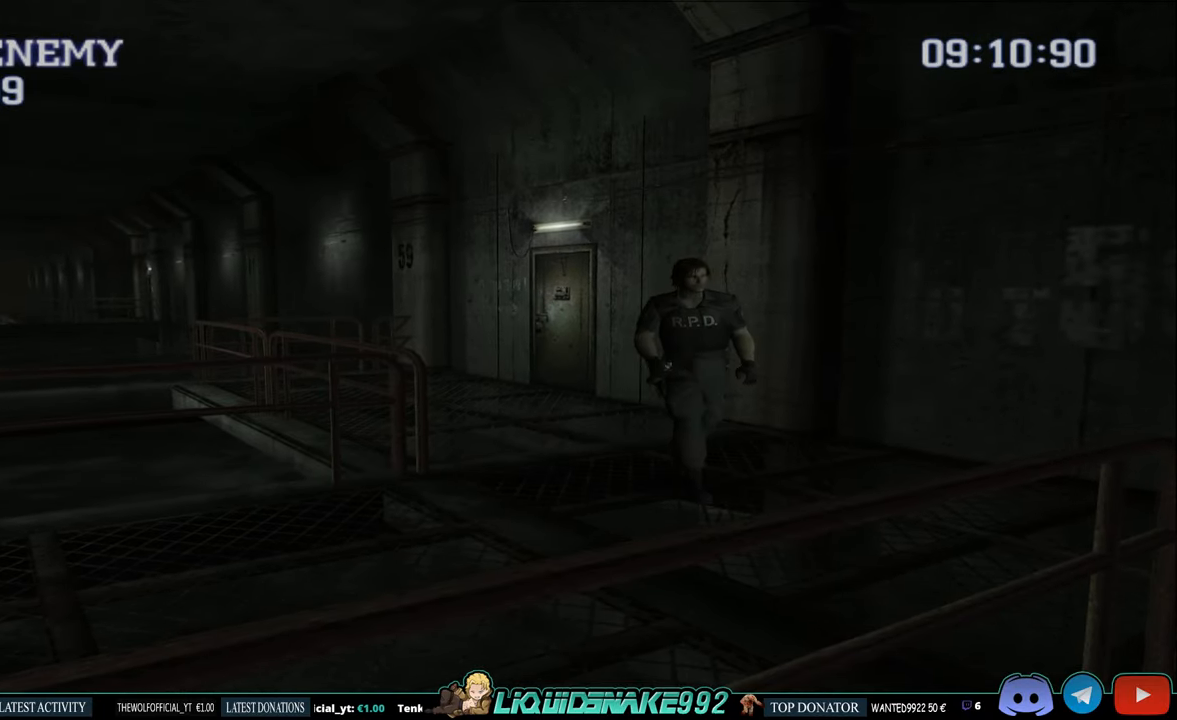
{"buttons": ["CIRCLE", "DPAD_UP", "DPAD_RIGHT"], "left_stick": "center", "right_stick": "center", "events": [[100, "DPAD_UP", "down"]]}
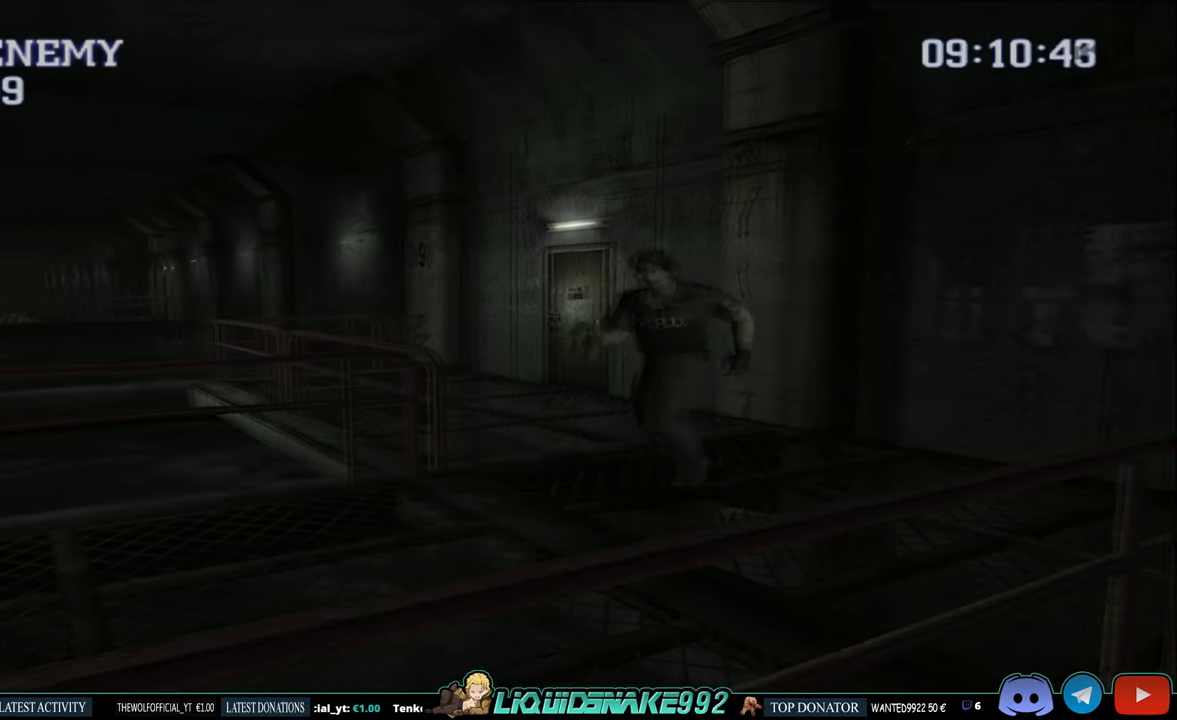
{"buttons": ["CIRCLE", "DPAD_UP"], "left_stick": "center", "right_stick": "center", "events": [[33, "DPAD_RIGHT", "up"]]}
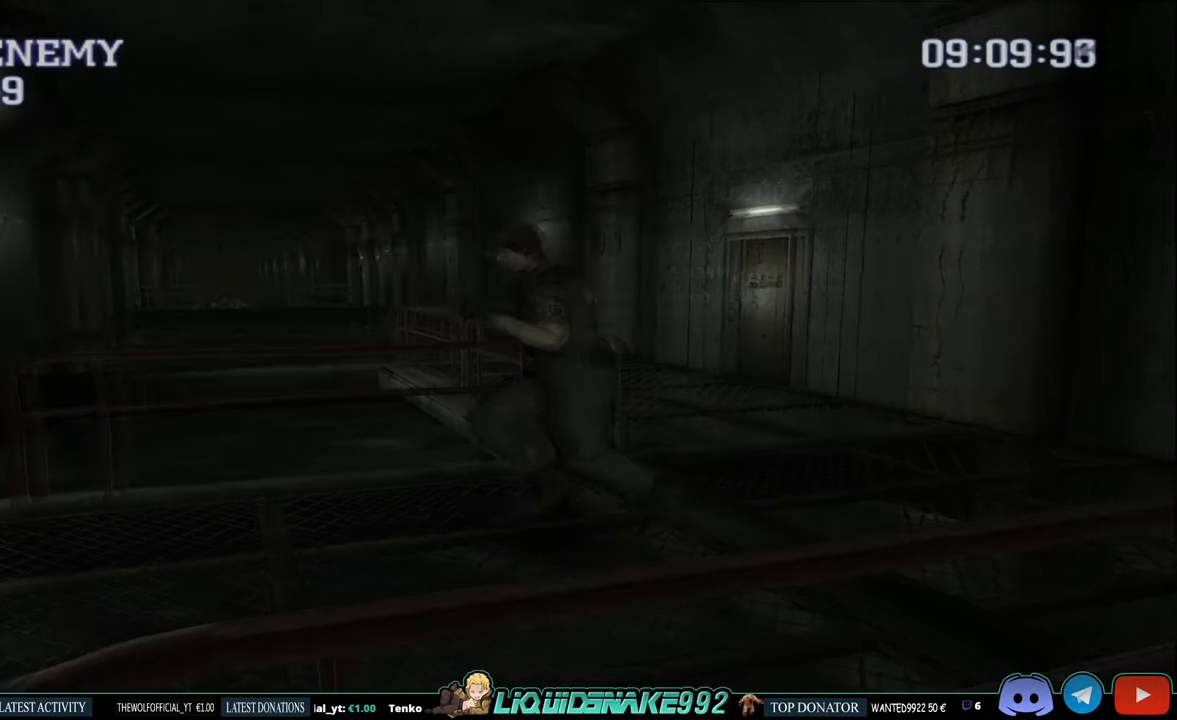
{"buttons": ["CIRCLE", "DPAD_UP"], "left_stick": "center", "right_stick": "center", "events": []}
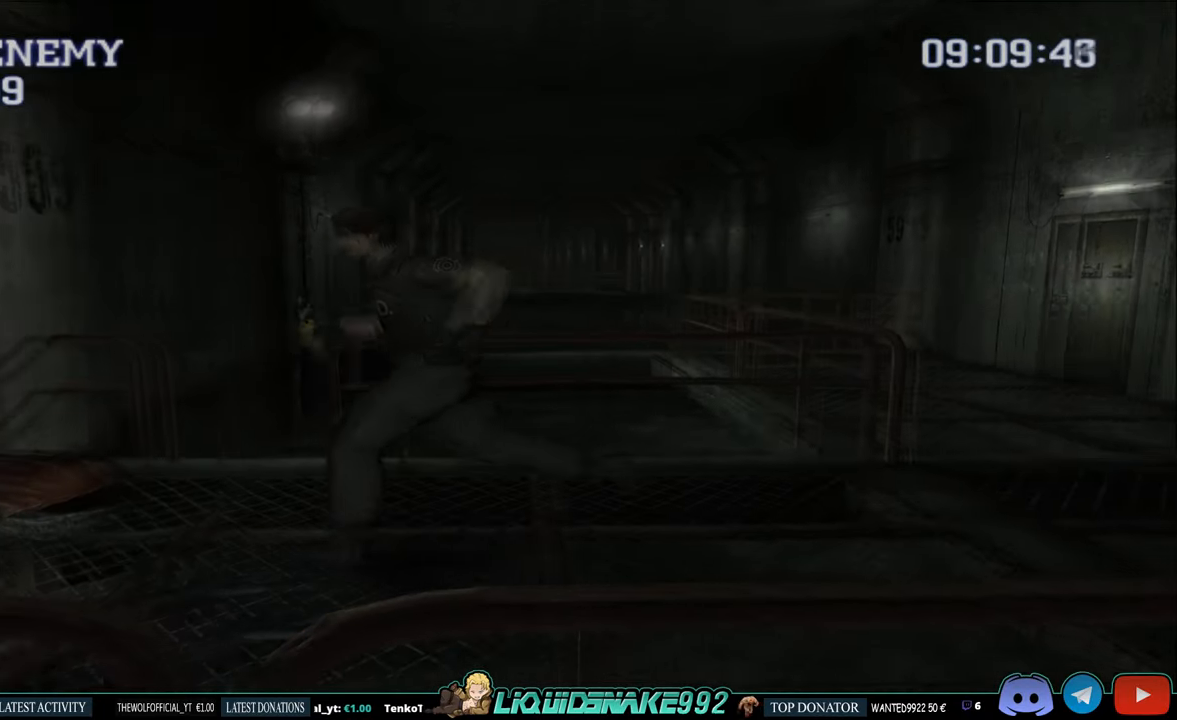
{"buttons": ["CIRCLE", "DPAD_UP"], "left_stick": "center", "right_stick": "center", "events": [[300, "DPAD_RIGHT", "down"], [433, "DPAD_RIGHT", "up"]]}